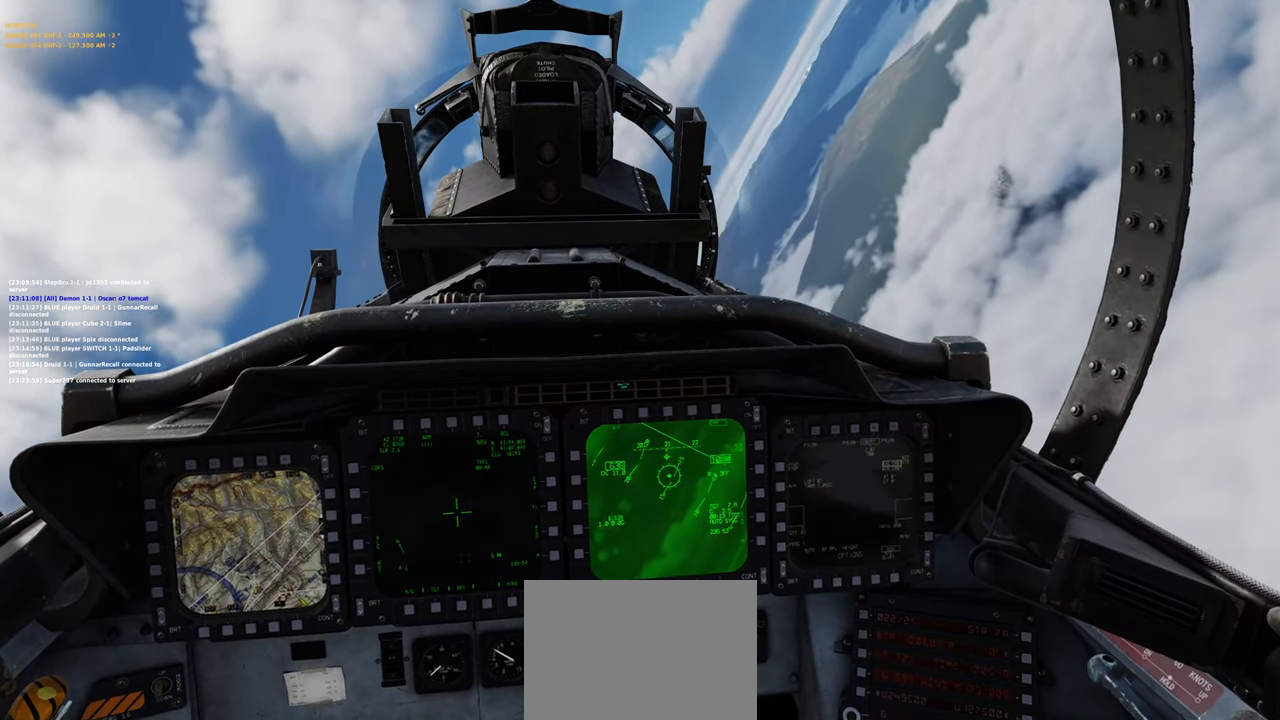
Gameplay with a controller (Xbox layout); each line is a JSON object with the inputs held at the frame after it. "events" lists button and stick changes between this image and that frame as [ms after this image, input, new state], when the widget could be followed in between.
{"buttons": ["L1"], "left_stick": "center", "right_stick": "center", "events": [[133, "right_stick", "up"], [250, "right_stick", "center"], [500, "L1", "down"]]}
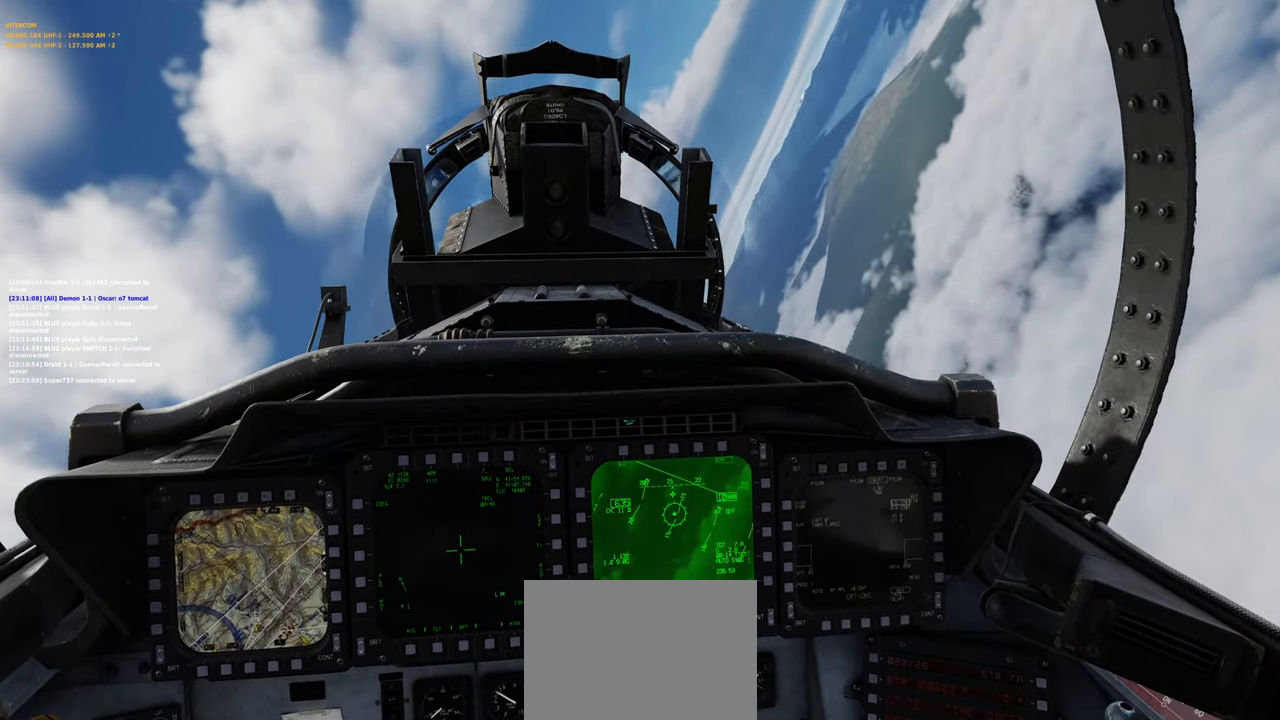
{"buttons": [], "left_stick": "center", "right_stick": "up", "events": [[67, "L2", "down"], [350, "L1", "up"], [350, "L2", "up"], [500, "right_stick", "up"]]}
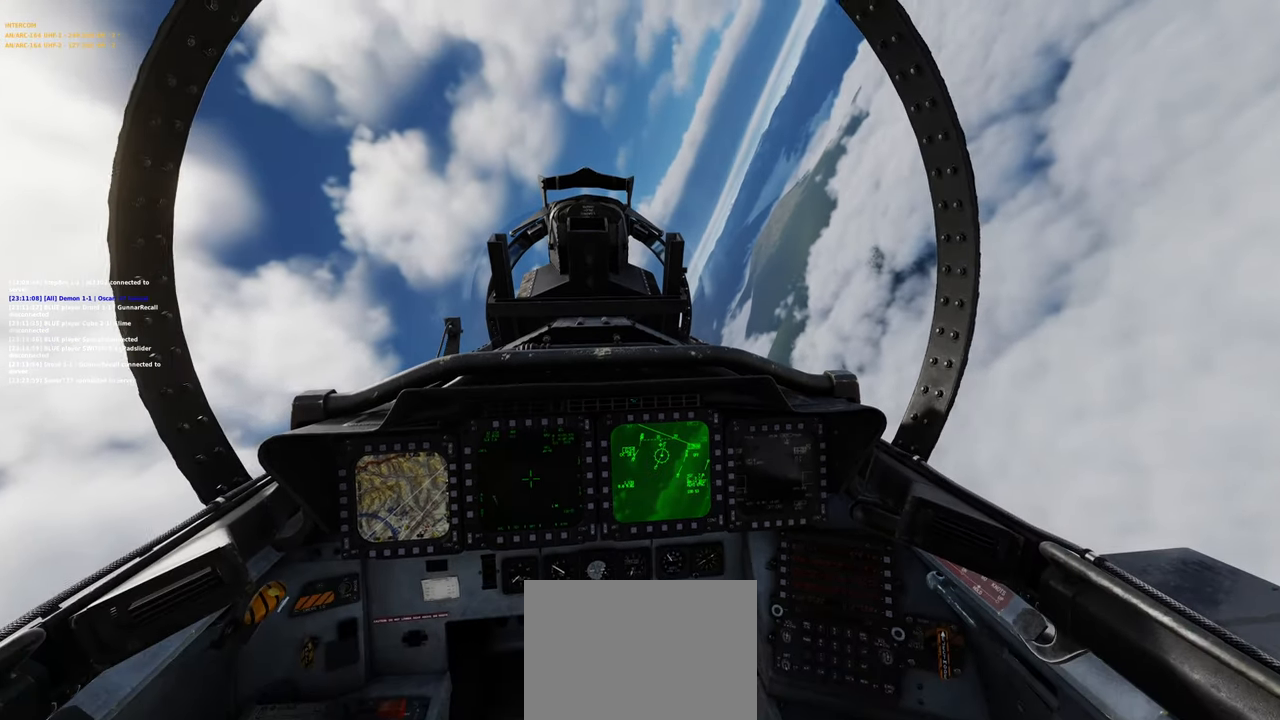
{"buttons": [], "left_stick": "center", "right_stick": "center", "events": [[117, "right_stick", "center"], [267, "A", "down"], [333, "A", "up"], [417, "A", "down"], [467, "A", "up"]]}
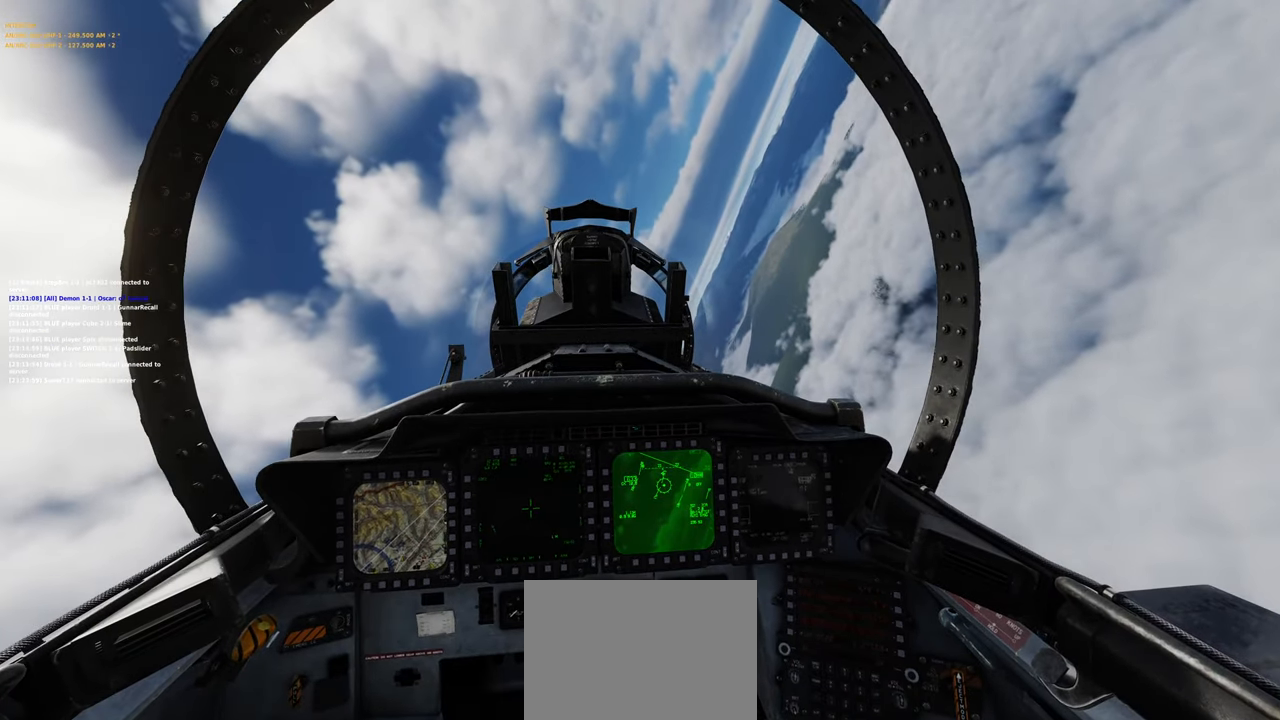
{"buttons": [], "left_stick": "center", "right_stick": "center", "events": [[67, "A", "down"], [150, "A", "up"], [217, "A", "down"], [283, "A", "up"], [383, "A", "down"], [450, "A", "up"]]}
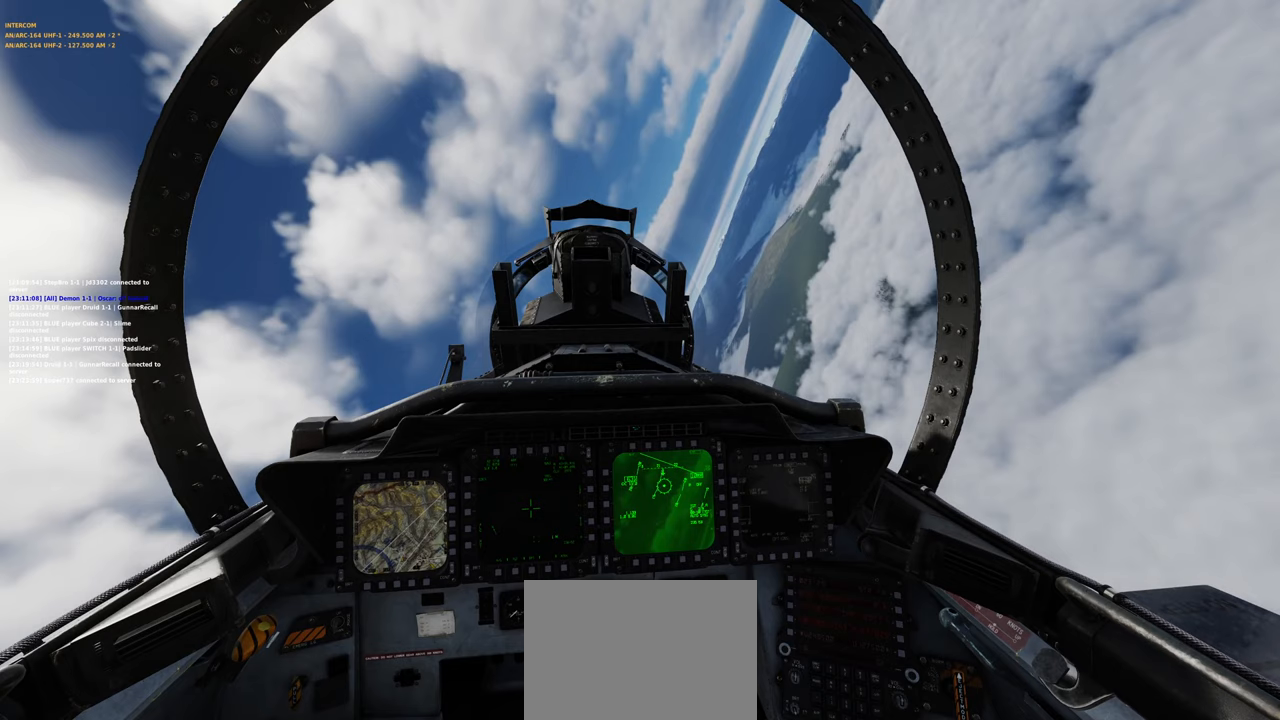
{"buttons": [], "left_stick": "center", "right_stick": "center", "events": [[33, "A", "down"], [100, "A", "up"], [200, "A", "down"], [267, "A", "up"], [350, "A", "down"], [417, "A", "up"]]}
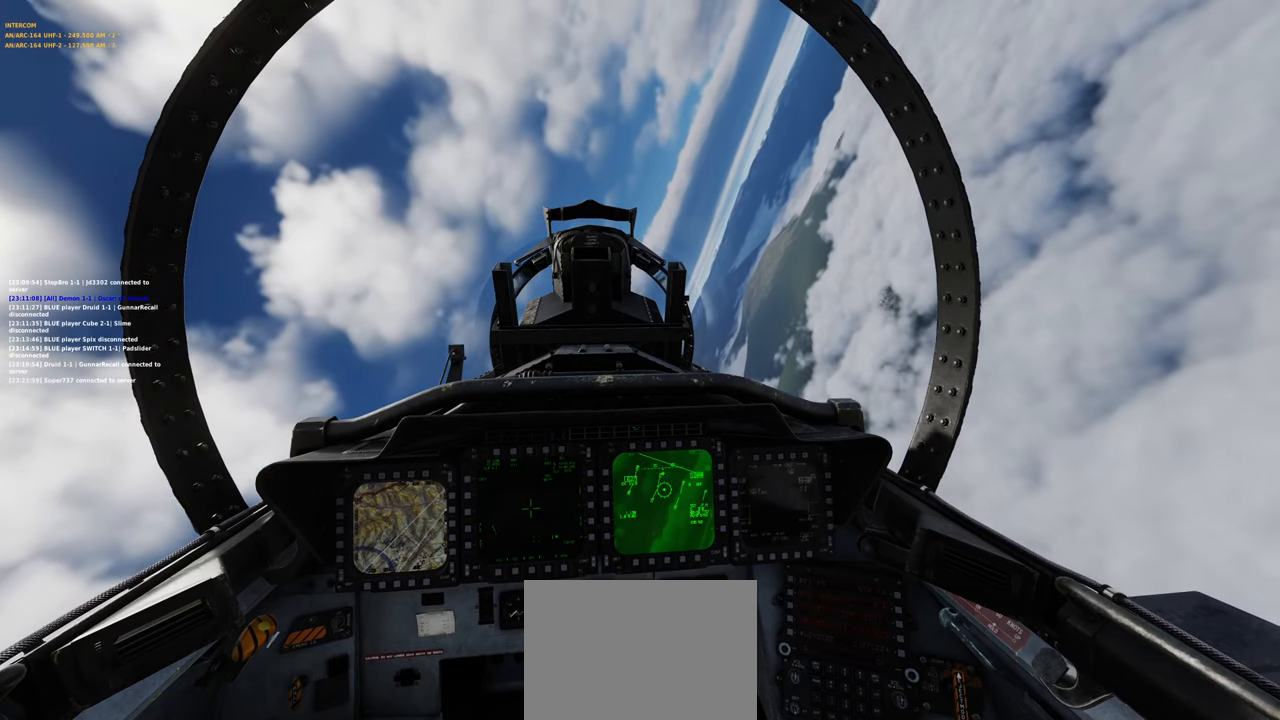
{"buttons": [], "left_stick": "center", "right_stick": "center", "events": [[17, "A", "down"], [67, "A", "up"], [167, "A", "down"], [233, "A", "up"], [333, "A", "down"], [417, "A", "up"]]}
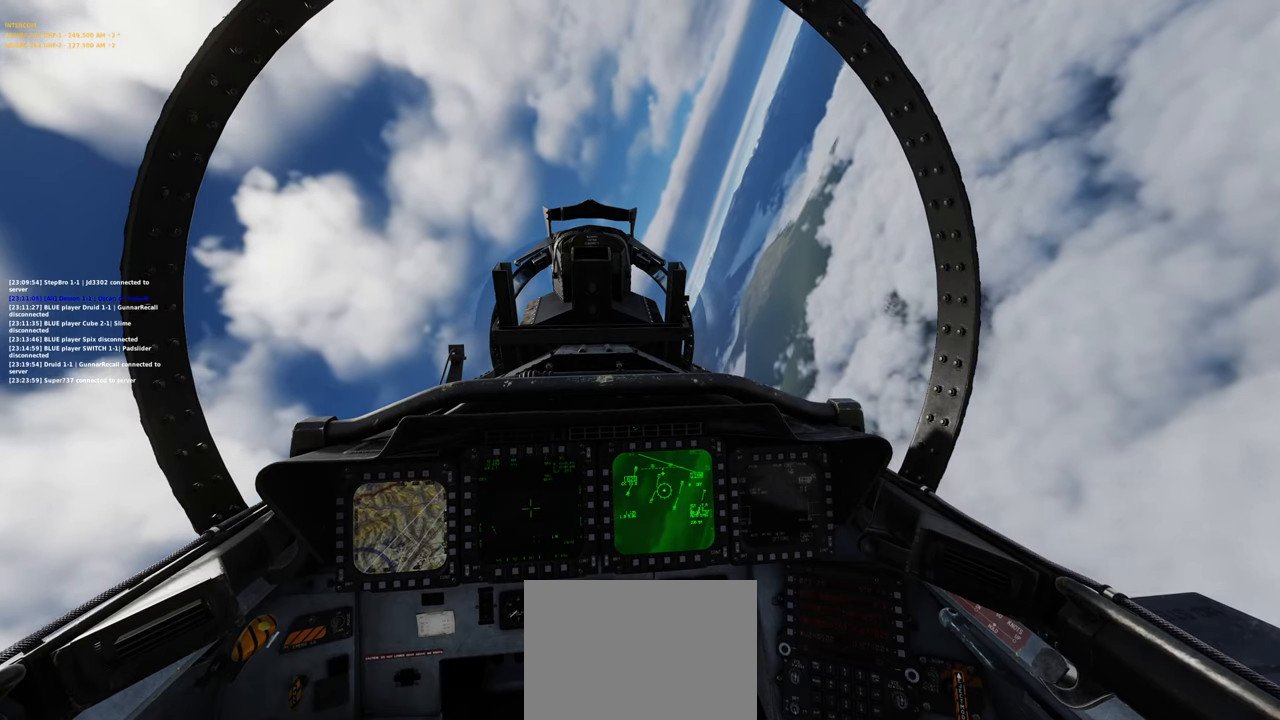
{"buttons": [], "left_stick": "down", "right_stick": "center", "events": [[417, "left_stick", "down"]]}
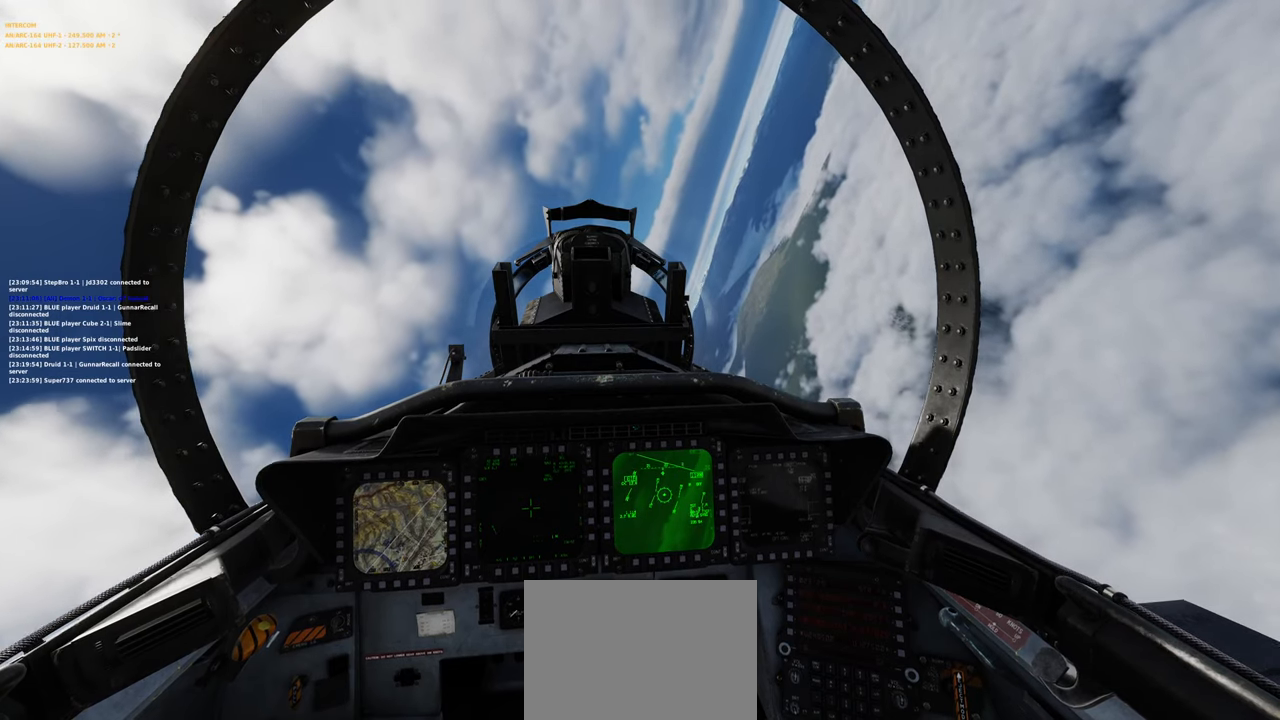
{"buttons": [], "left_stick": "down", "right_stick": "center", "events": []}
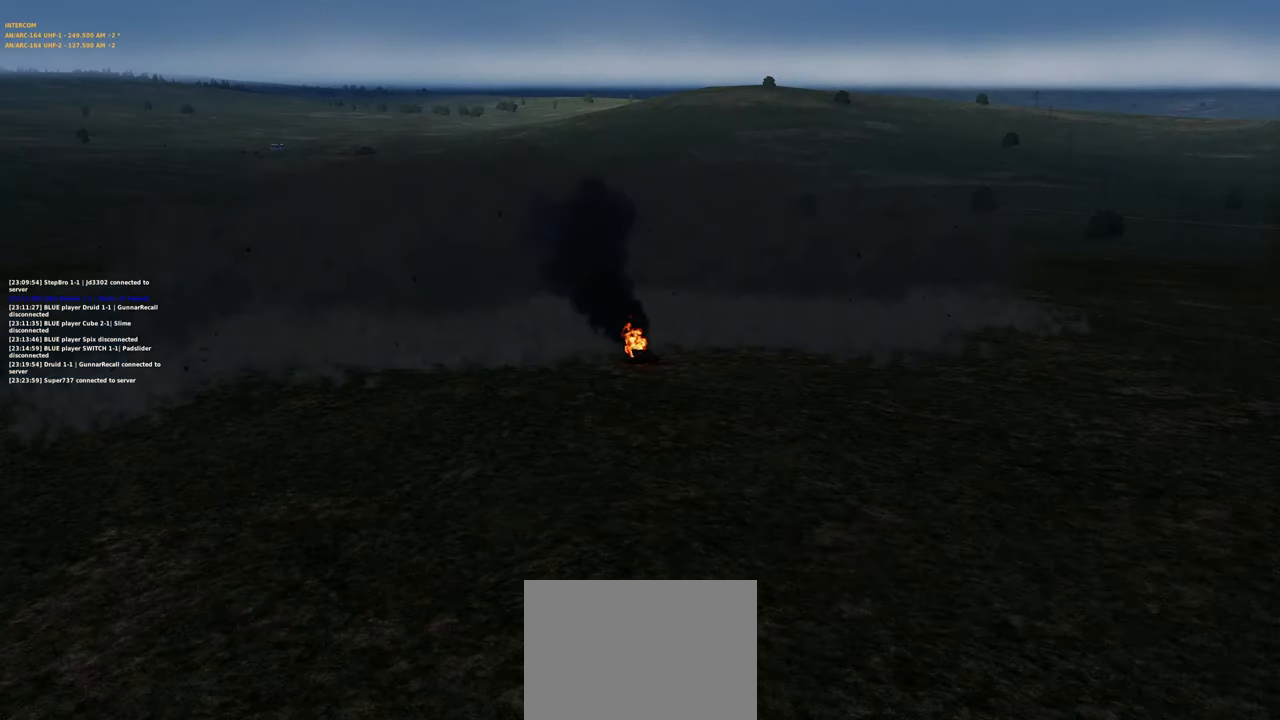
{"buttons": [], "left_stick": "center", "right_stick": "center", "events": [[350, "left_stick", "center"]]}